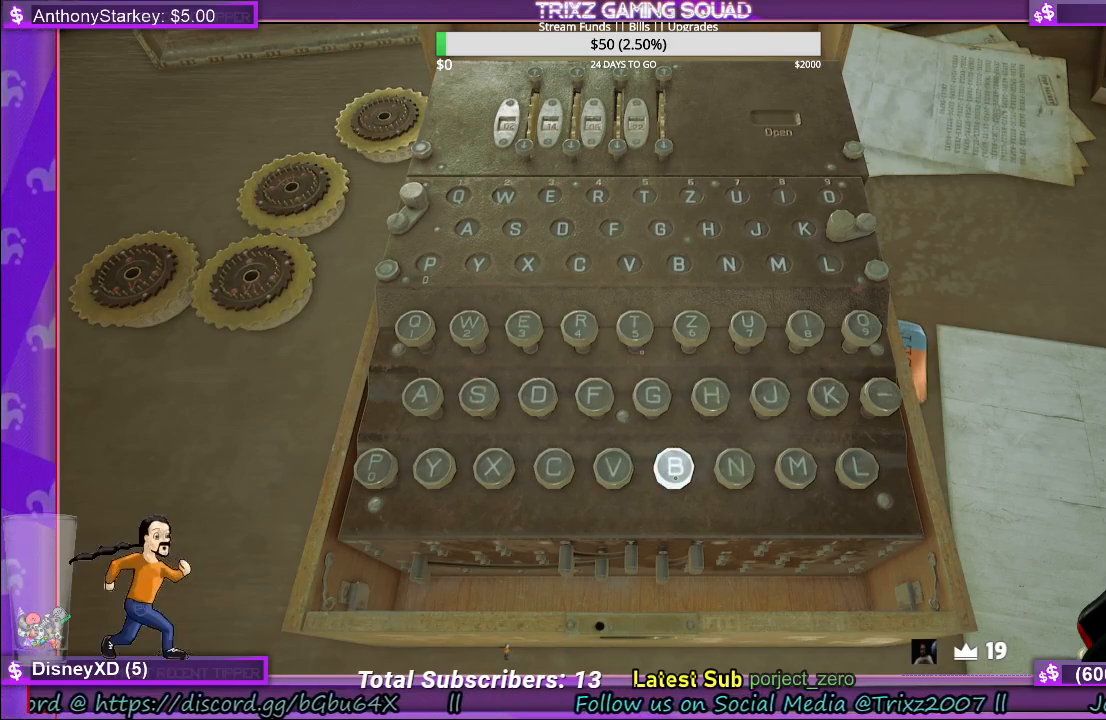
Gameplay with keyboard and mouse; each line is a JSON object with the keys and mouse buttons held at the frame after it. "events" lists presses ("down") and releases ("up") of "a", "ctrl", "d", "e", "f", "q", "r", "s", "shift", "space", "tab", "w", "mouse_left", "mouse_wheel", "mouse_right" and "mouse_mb4" between this image and that frame as [ms after this image, input, new state], when the widget could be followed in between. "mouse_left", "mouse_wheel", "mouse_right", "mouse_mb4" = the "left", "wheel", "right", "mb4" buttons of the "mouse" list. No other keys are recorded. "wheel" means that the mouse wheel is clicked or scrolled. Mouse movement is not recorded.
{"keys": [], "mouse": ["right"], "events": [[417, "mouse_right", "down"]]}
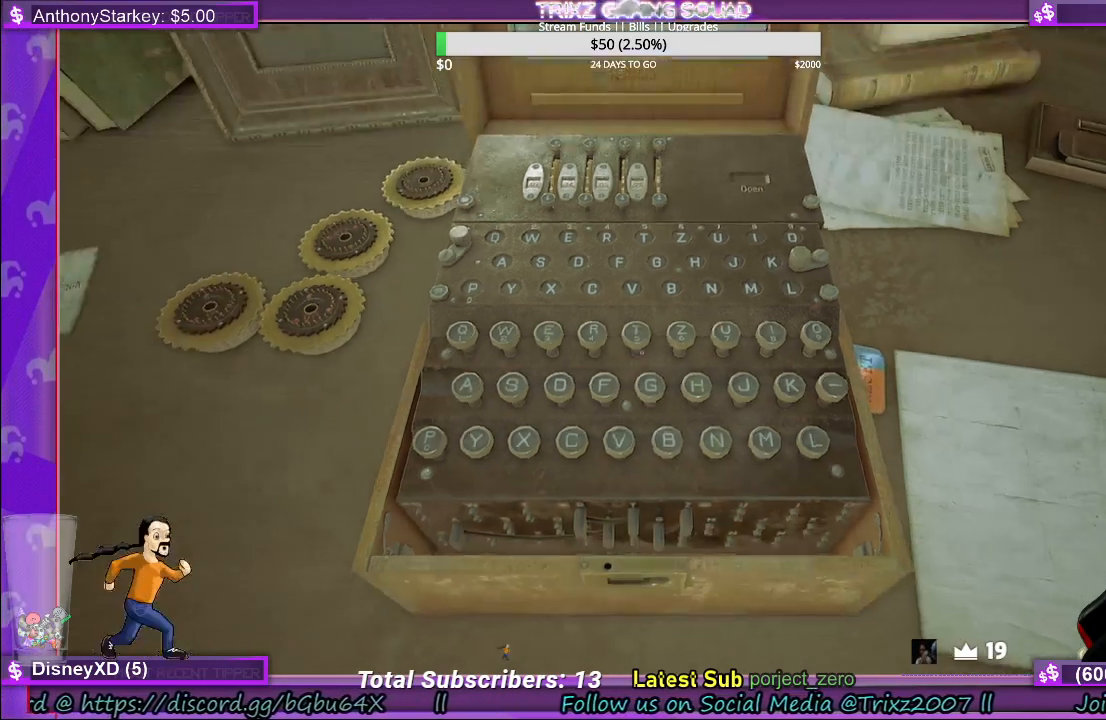
{"keys": [], "mouse": [], "events": [[67, "mouse_right", "up"]]}
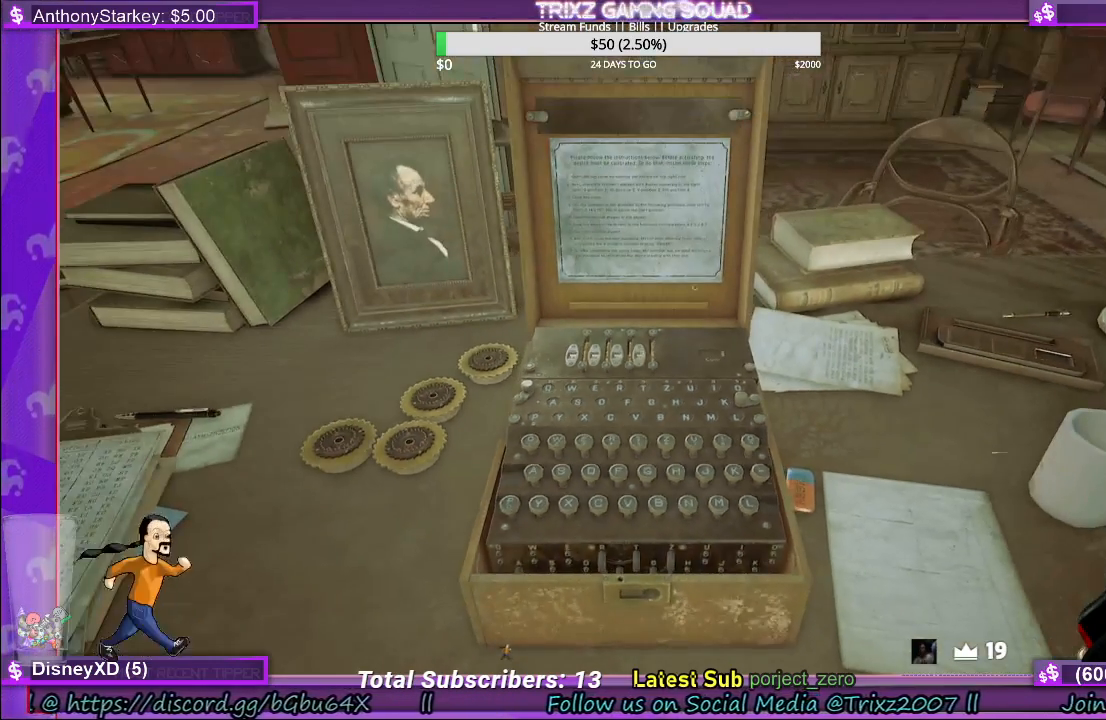
{"keys": [], "mouse": [], "events": [[133, "mouse_left", "down"], [250, "mouse_left", "up"]]}
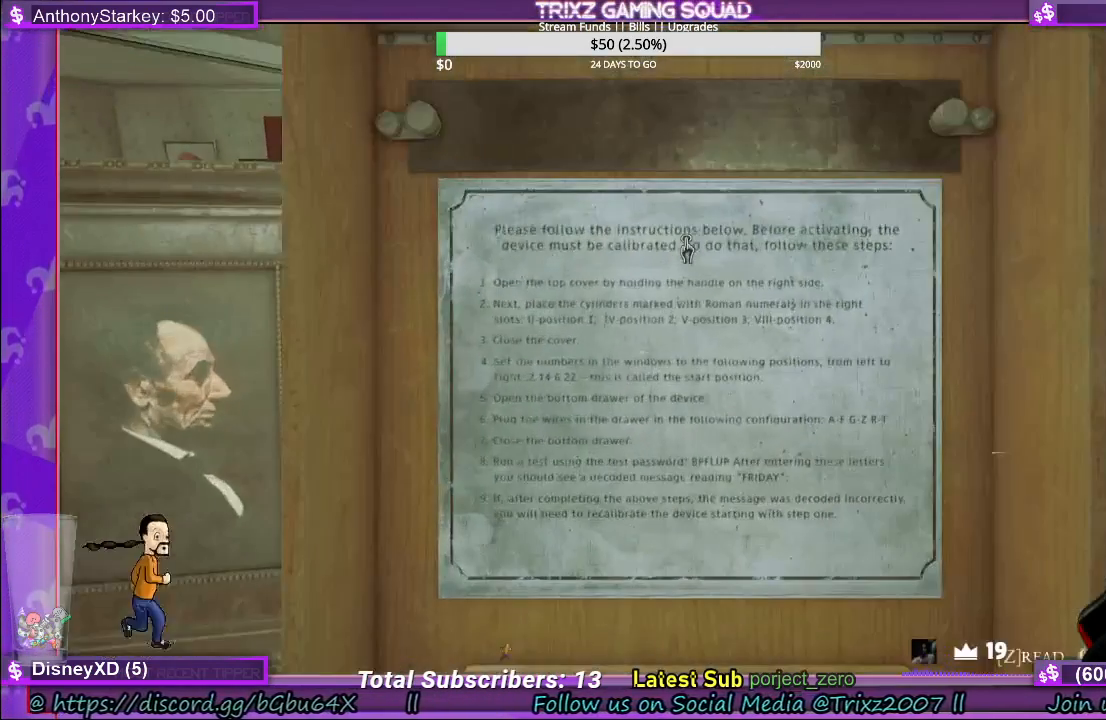
{"keys": [], "mouse": [], "events": []}
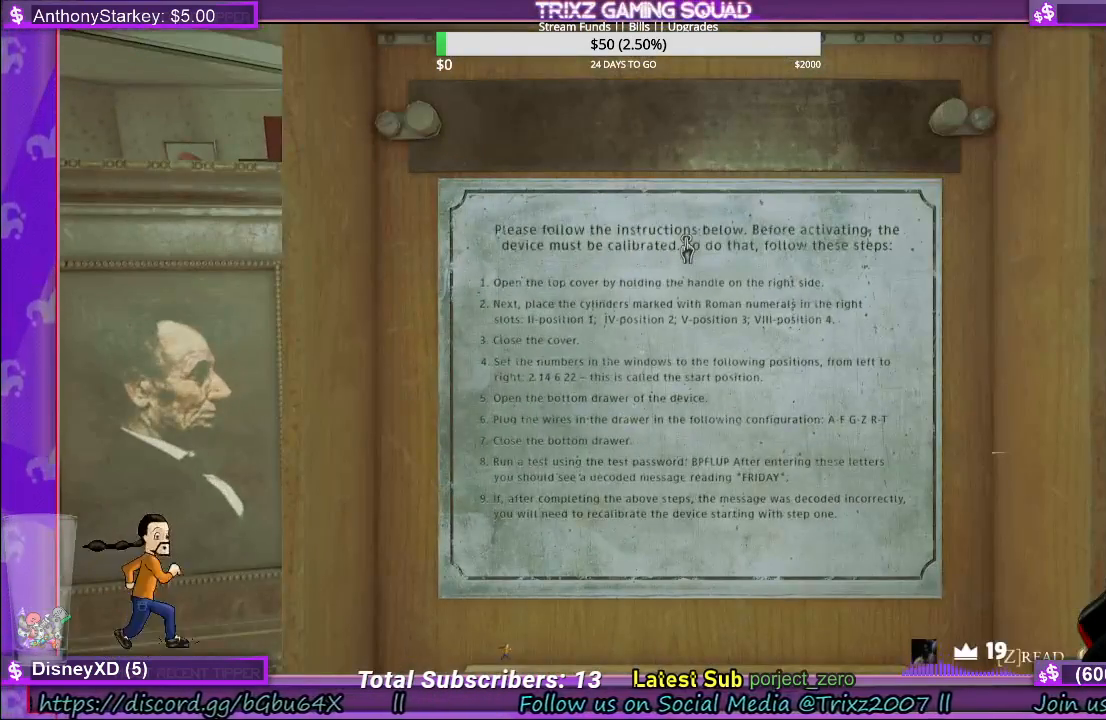
{"keys": [], "mouse": [], "events": []}
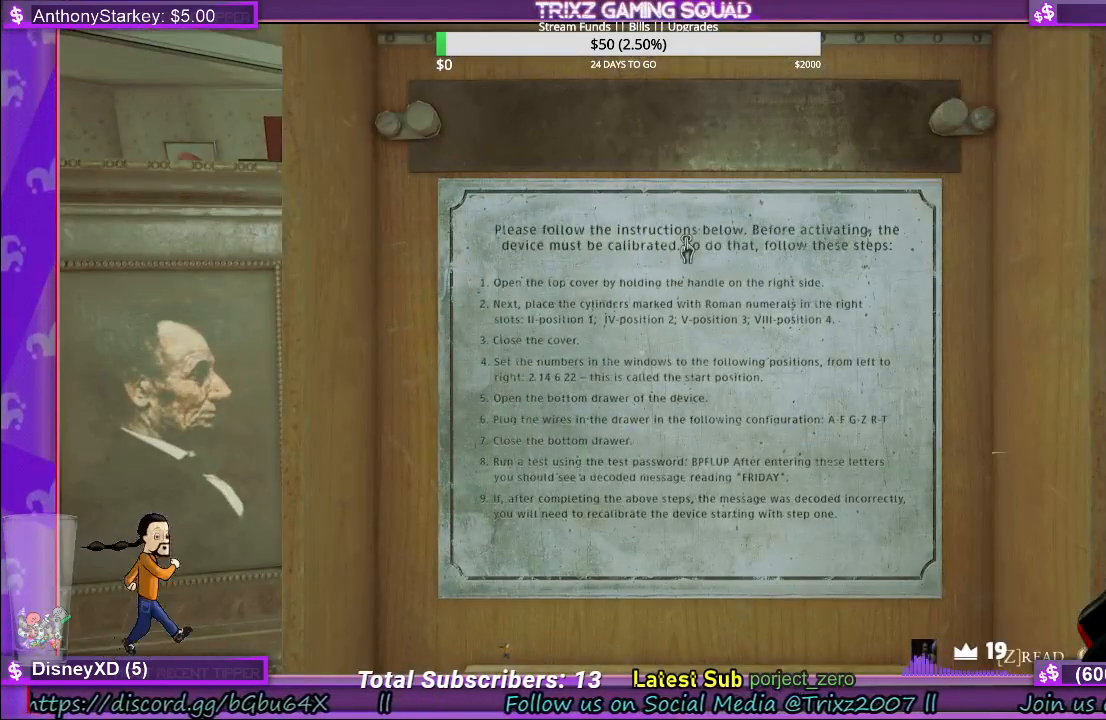
{"keys": [], "mouse": ["right"], "events": [[417, "mouse_right", "down"]]}
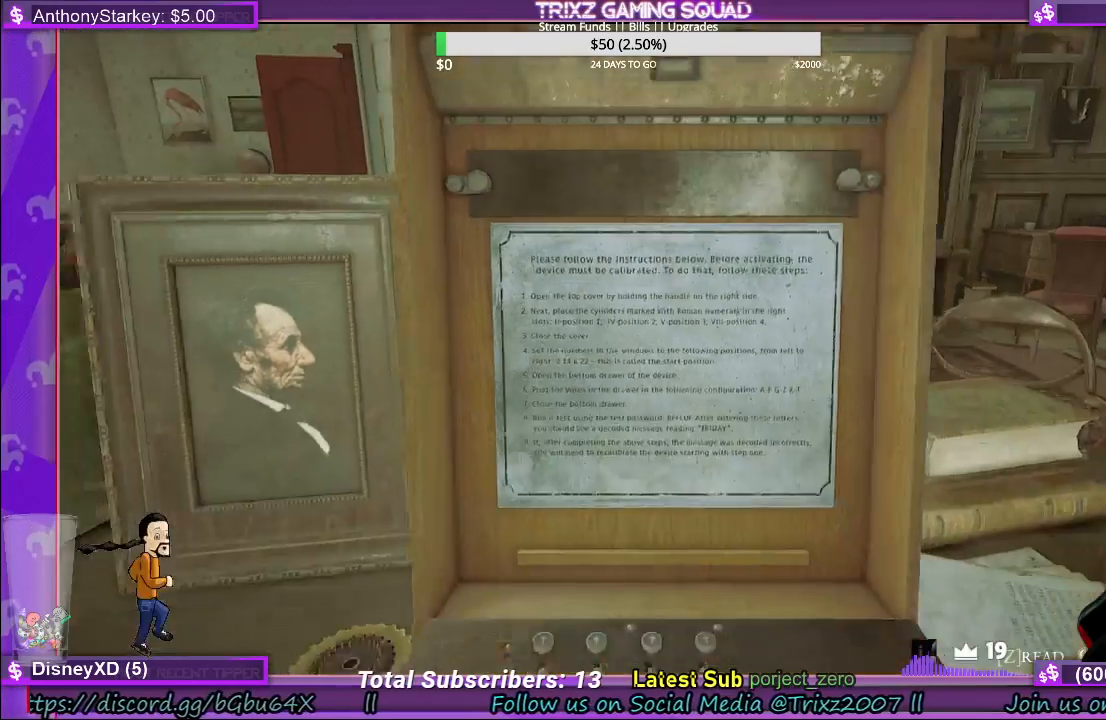
{"keys": [], "mouse": [], "events": [[50, "mouse_right", "up"]]}
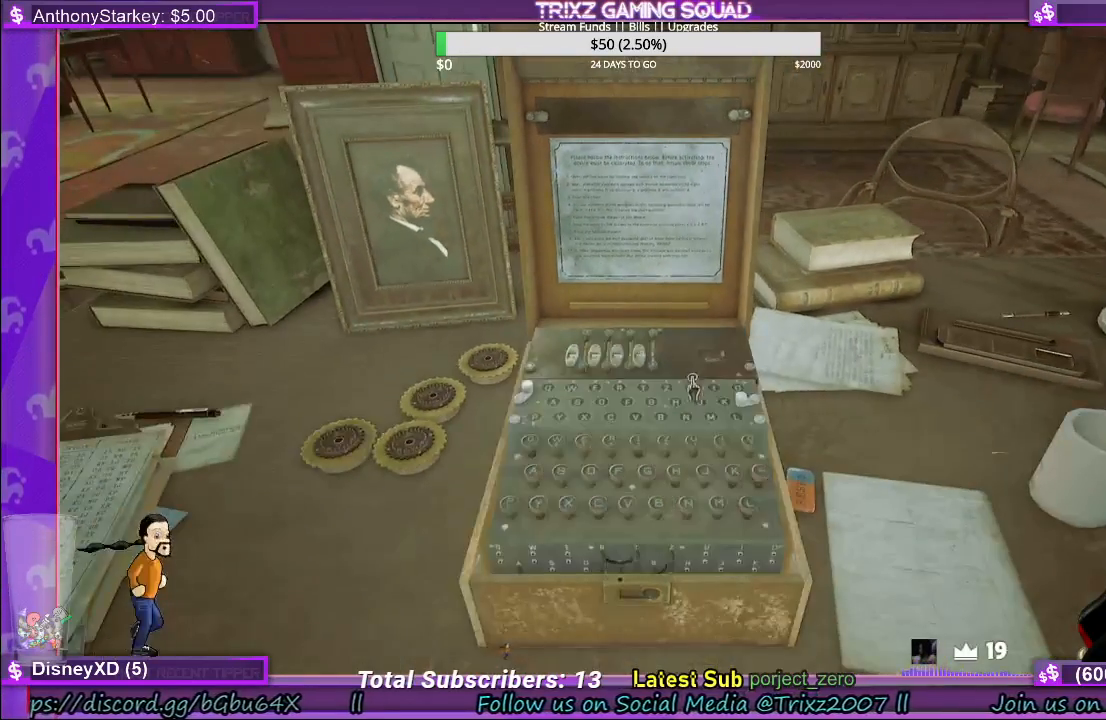
{"keys": [], "mouse": [], "events": [[350, "mouse_left", "down"], [450, "mouse_left", "up"]]}
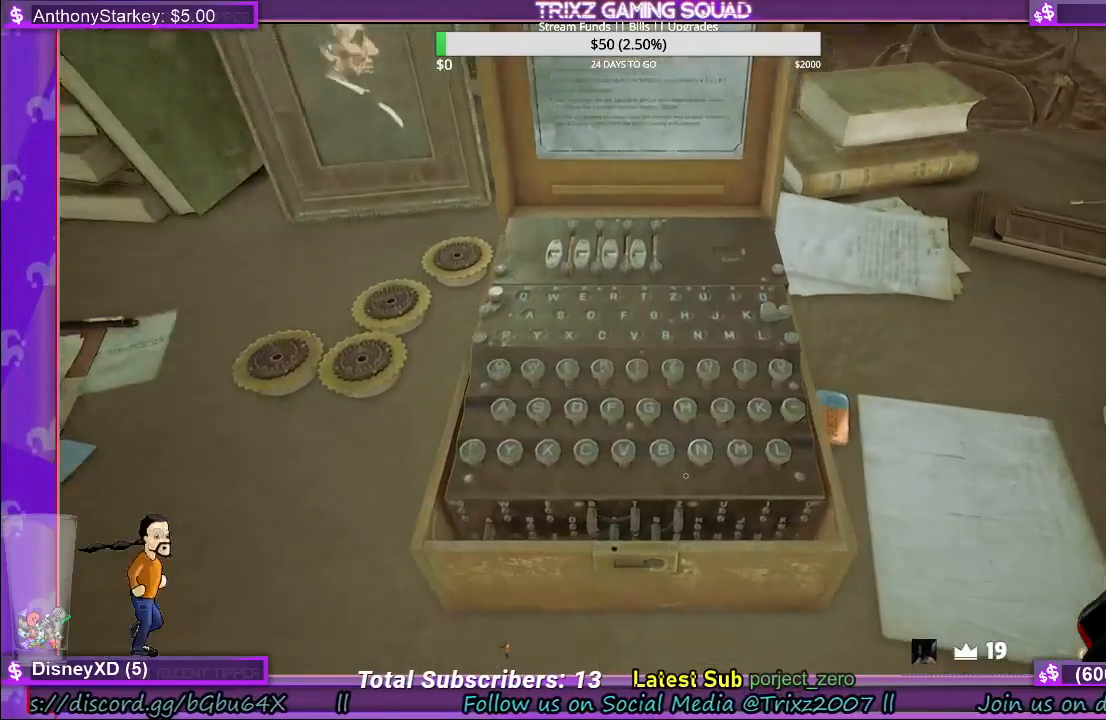
{"keys": [], "mouse": [], "events": []}
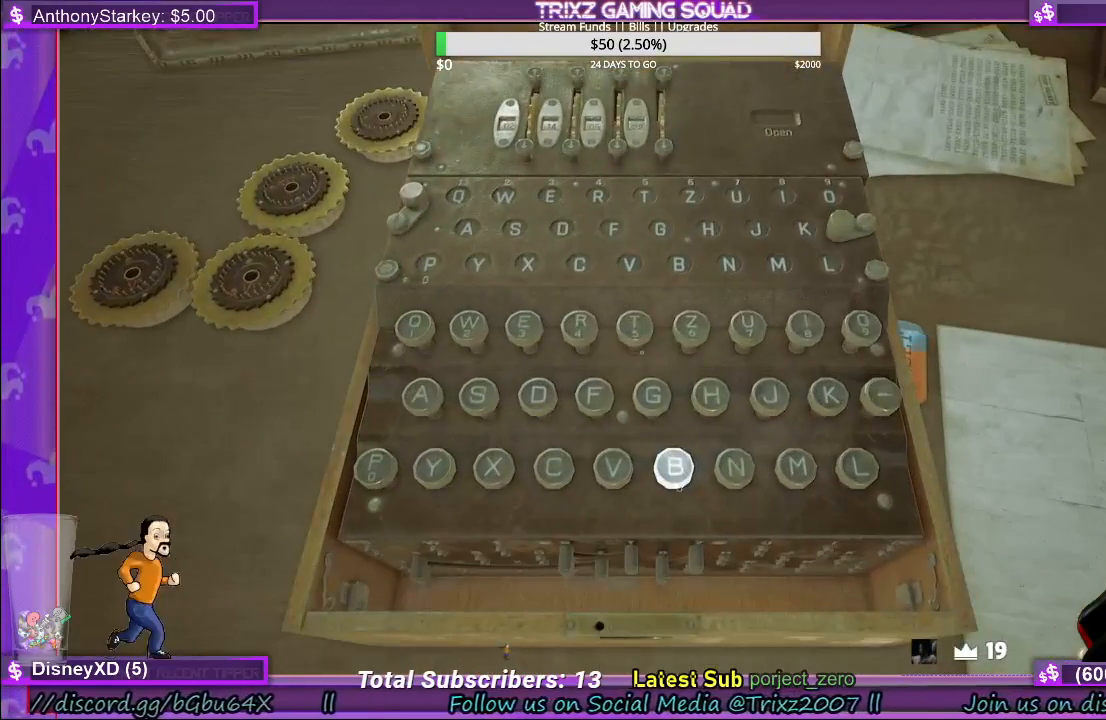
{"keys": [], "mouse": [], "events": [[300, "mouse_left", "down"], [417, "mouse_left", "up"]]}